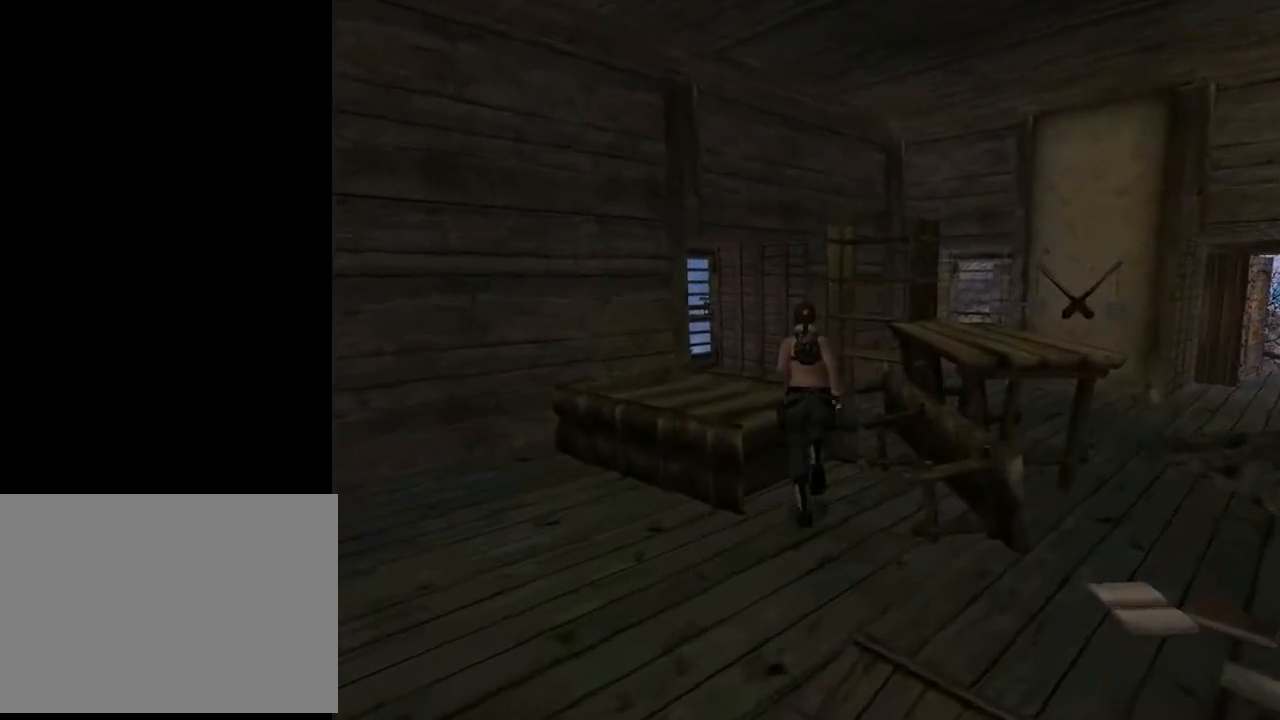
Gameplay with a controller (PlayStation layout); each line is a JSON object with the inputs held at the frame after it. "events" lists button and stick changes between this image and that frame as [ms after this image, input, new state], when the widget could be followed in between. Not read: L1.
{"buttons": ["DPAD_UP", "DPAD_RIGHT"], "left_stick": "center", "right_stick": "center", "events": [[300, "DPAD_RIGHT", "up"], [367, "SQUARE", "up"], [467, "DPAD_RIGHT", "down"]]}
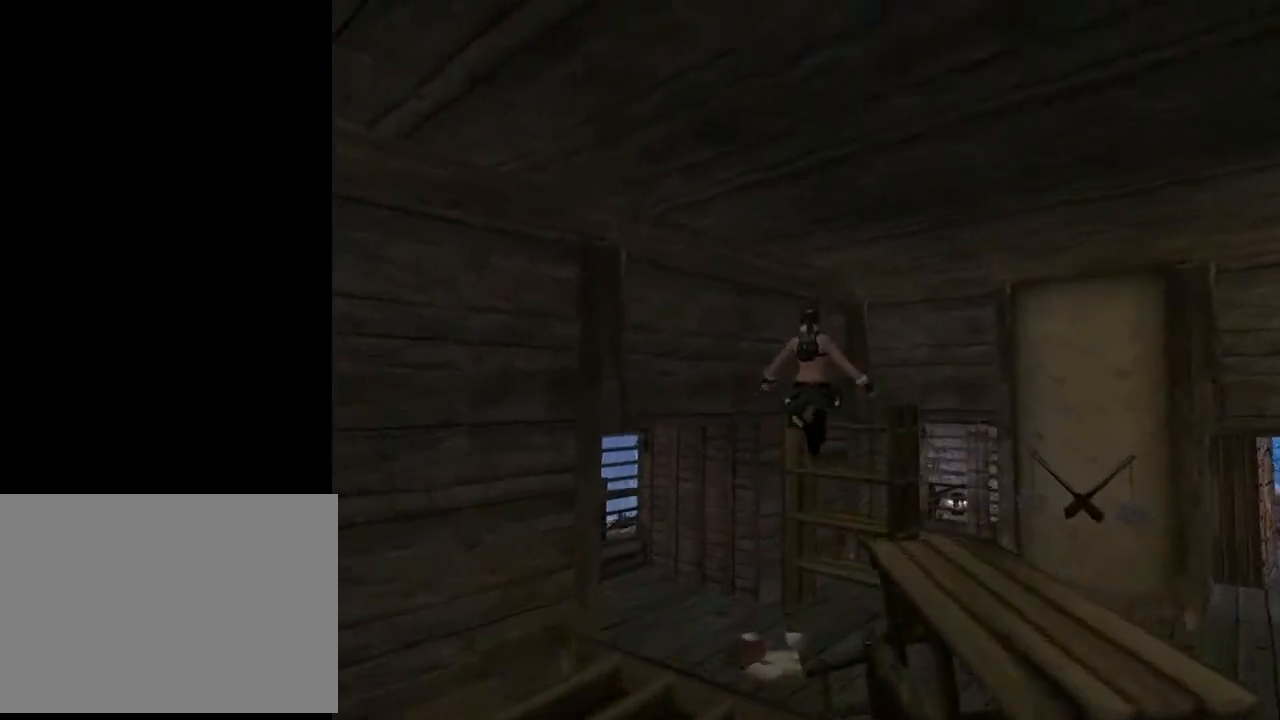
{"buttons": ["CROSS", "DPAD_UP", "DPAD_RIGHT"], "left_stick": "center", "right_stick": "center", "events": [[400, "CROSS", "down"]]}
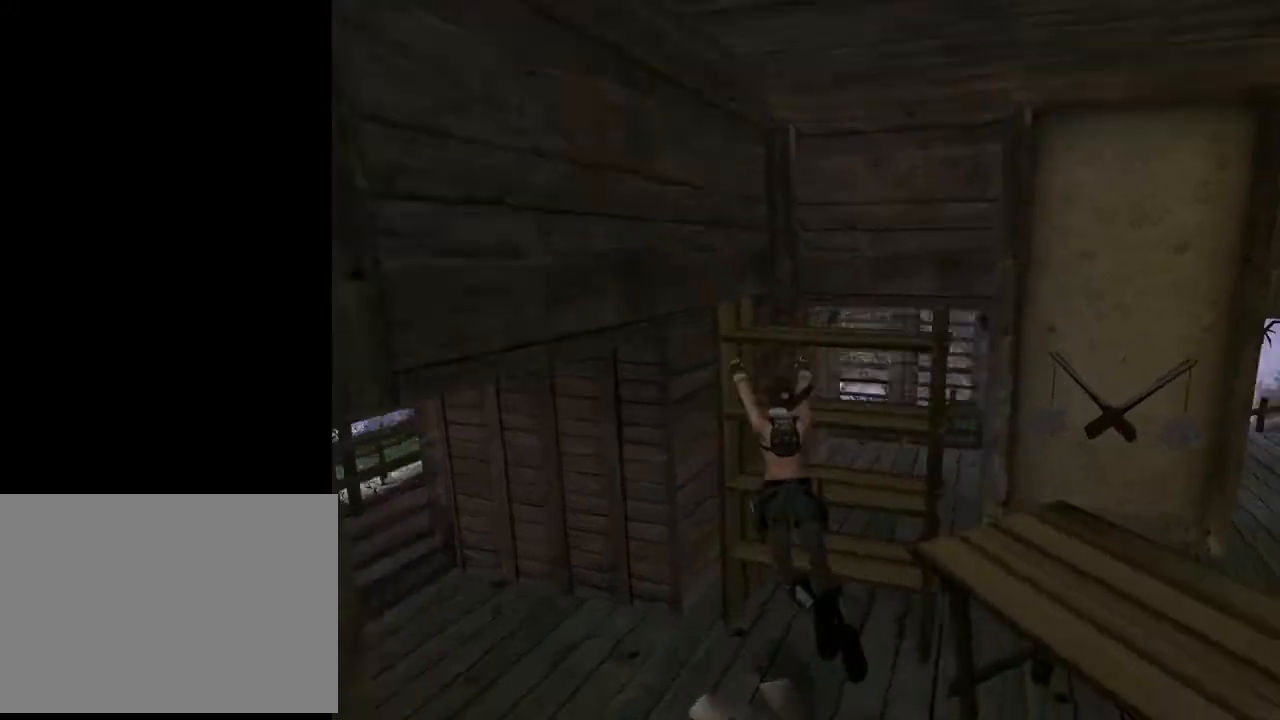
{"buttons": ["DPAD_UP", "DPAD_RIGHT"], "left_stick": "center", "right_stick": "center", "events": [[367, "CROSS", "up"]]}
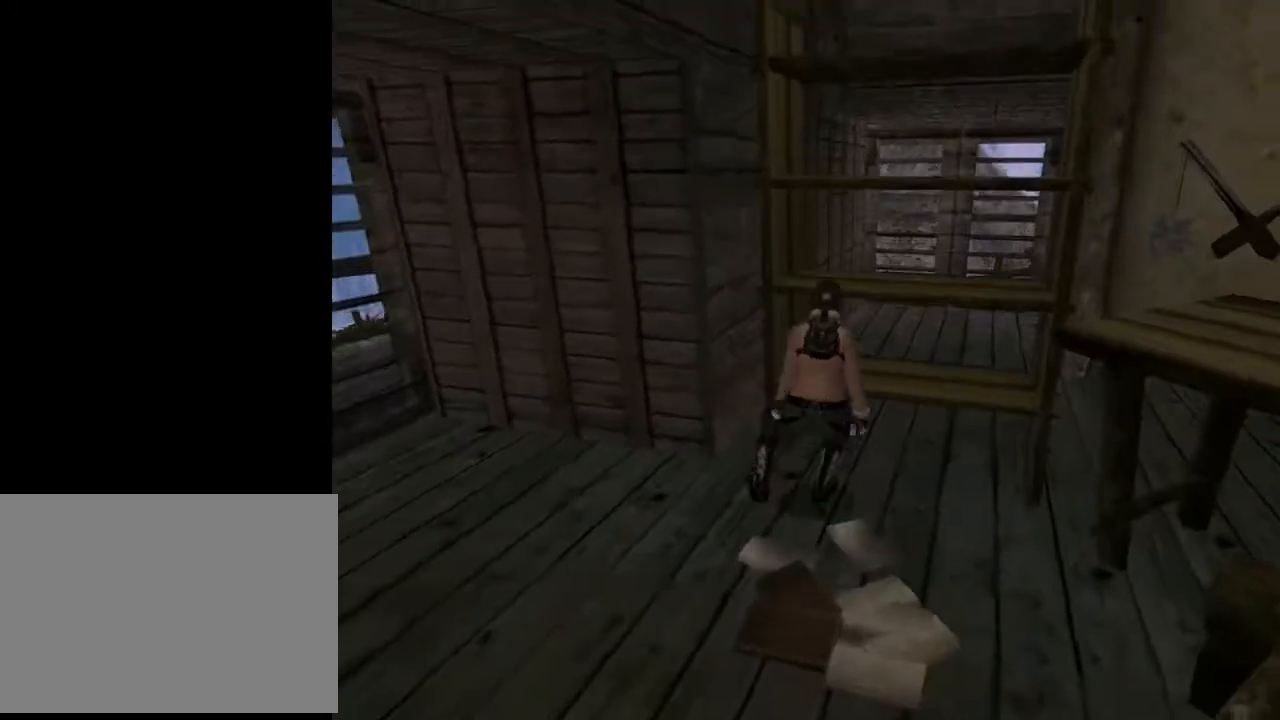
{"buttons": ["CROSS"], "left_stick": "center", "right_stick": "center", "events": [[67, "CROSS", "down"], [100, "DPAD_RIGHT", "up"], [100, "DPAD_UP", "up"]]}
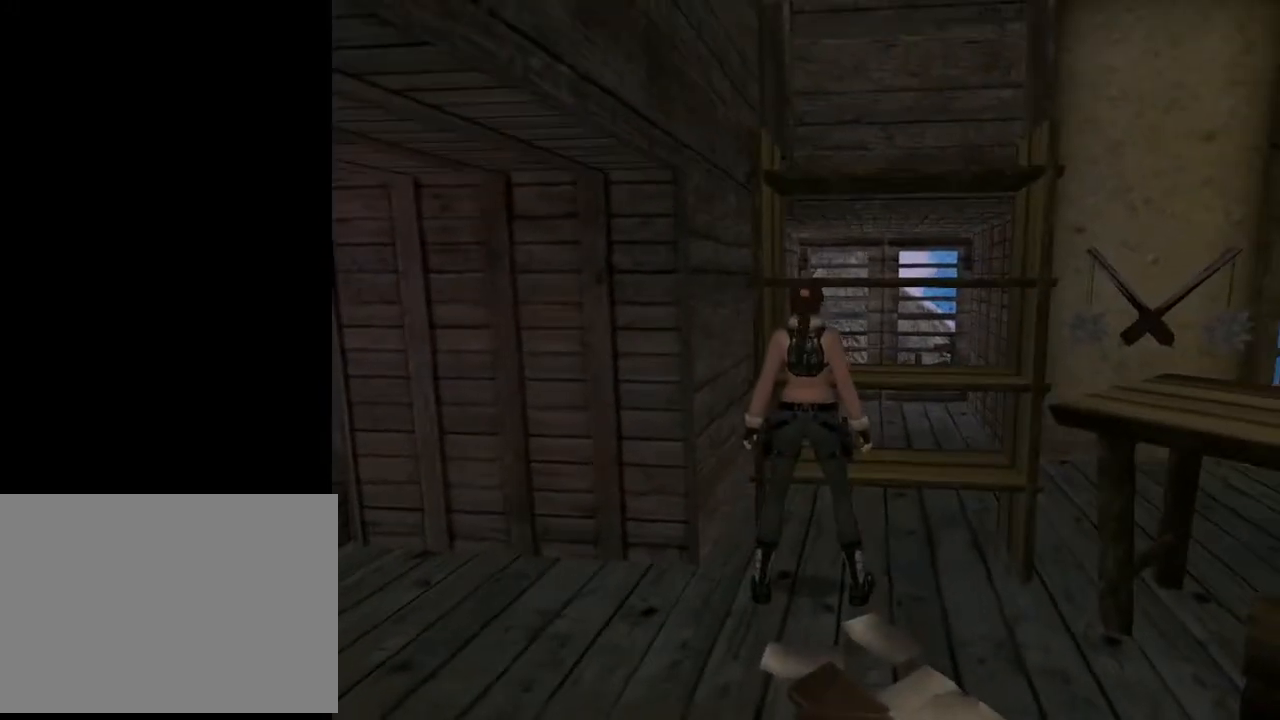
{"buttons": ["CROSS", "R1", "R2", "DPAD_RIGHT"], "left_stick": "center", "right_stick": "center", "events": [[67, "CROSS", "up"], [200, "CROSS", "down"], [200, "R1", "down"], [200, "R2", "down"], [267, "DPAD_RIGHT", "down"]]}
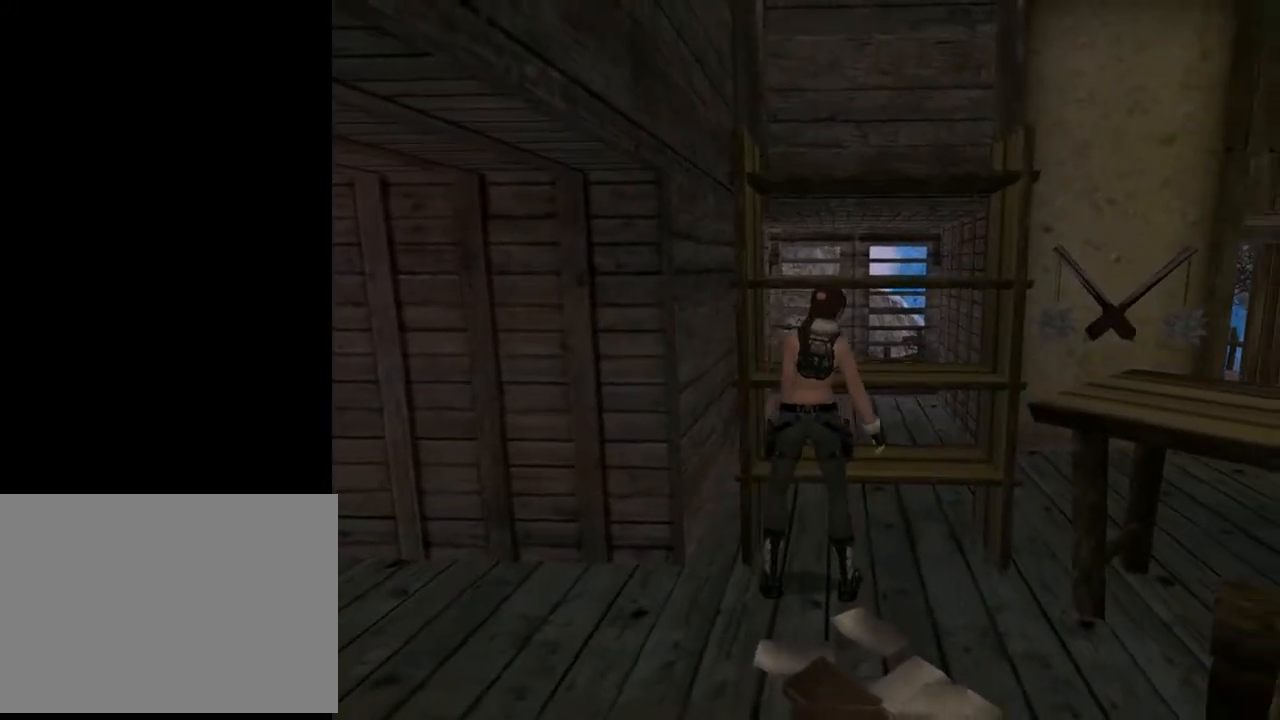
{"buttons": ["CROSS"], "left_stick": "center", "right_stick": "center", "events": [[67, "R1", "up"], [67, "R2", "up"], [100, "CROSS", "up"], [233, "CROSS", "down"], [233, "DPAD_RIGHT", "up"], [367, "CROSS", "up"], [433, "CROSS", "down"]]}
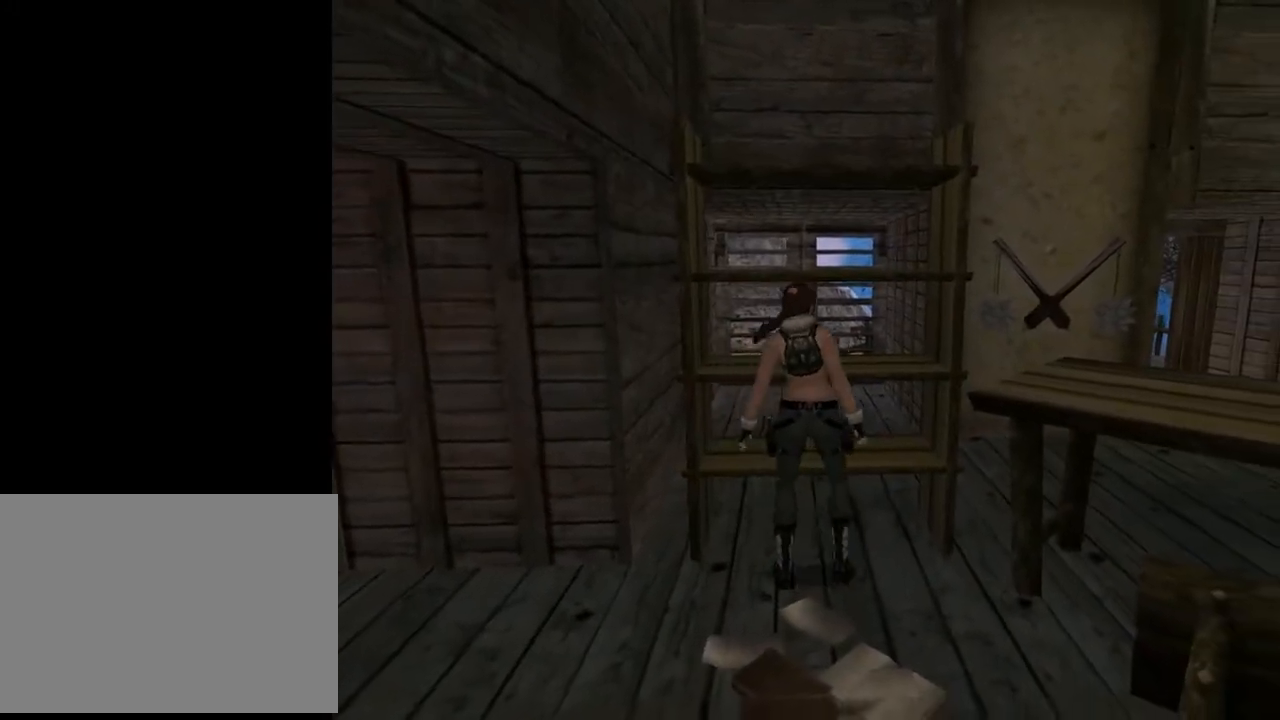
{"buttons": [], "left_stick": "center", "right_stick": "center", "events": [[33, "CROSS", "up"], [100, "CROSS", "down"], [200, "CROSS", "up"], [267, "CROSS", "down"], [400, "CROSS", "up"]]}
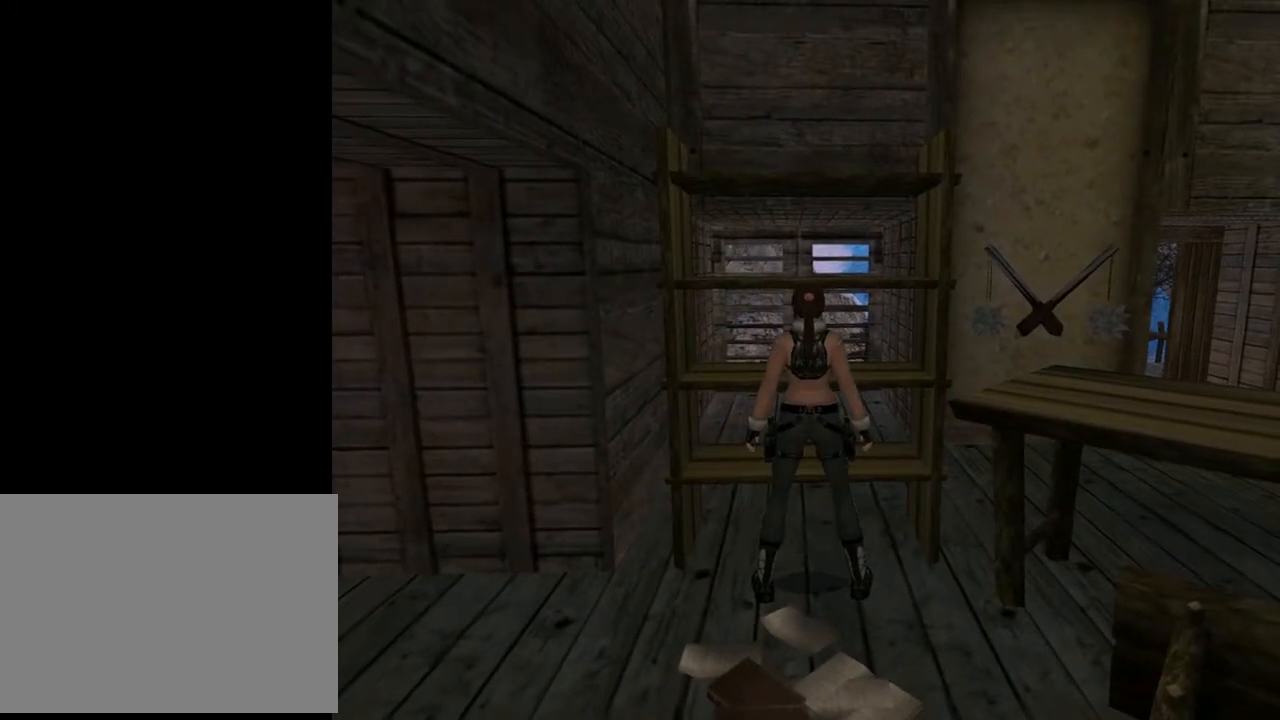
{"buttons": ["CROSS", "DPAD_LEFT"], "left_stick": "center", "right_stick": "center", "events": [[100, "CROSS", "down"], [100, "DPAD_LEFT", "down"], [133, "CROSS", "up"], [233, "CROSS", "down"], [433, "CROSS", "up"], [500, "CROSS", "down"]]}
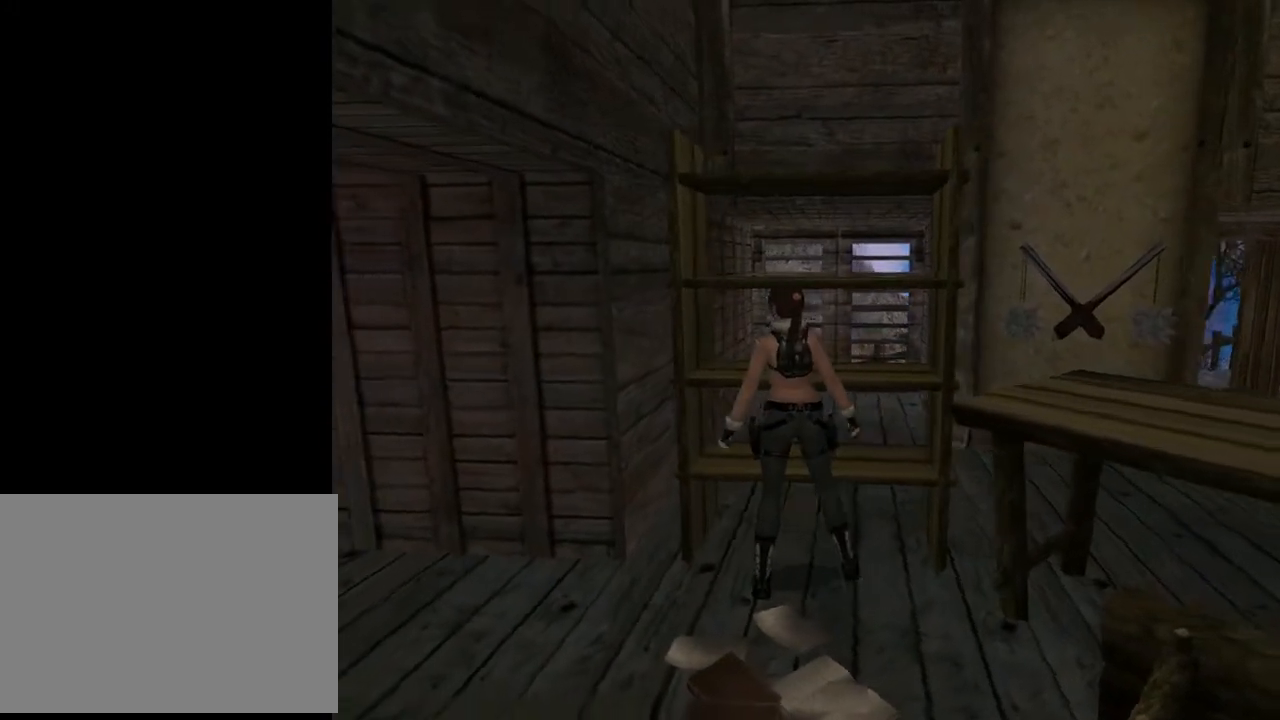
{"buttons": ["DPAD_LEFT"], "left_stick": "center", "right_stick": "center", "events": [[100, "CROSS", "up"], [200, "CROSS", "down"], [300, "DPAD_LEFT", "up"], [400, "DPAD_LEFT", "down"], [433, "CROSS", "up"]]}
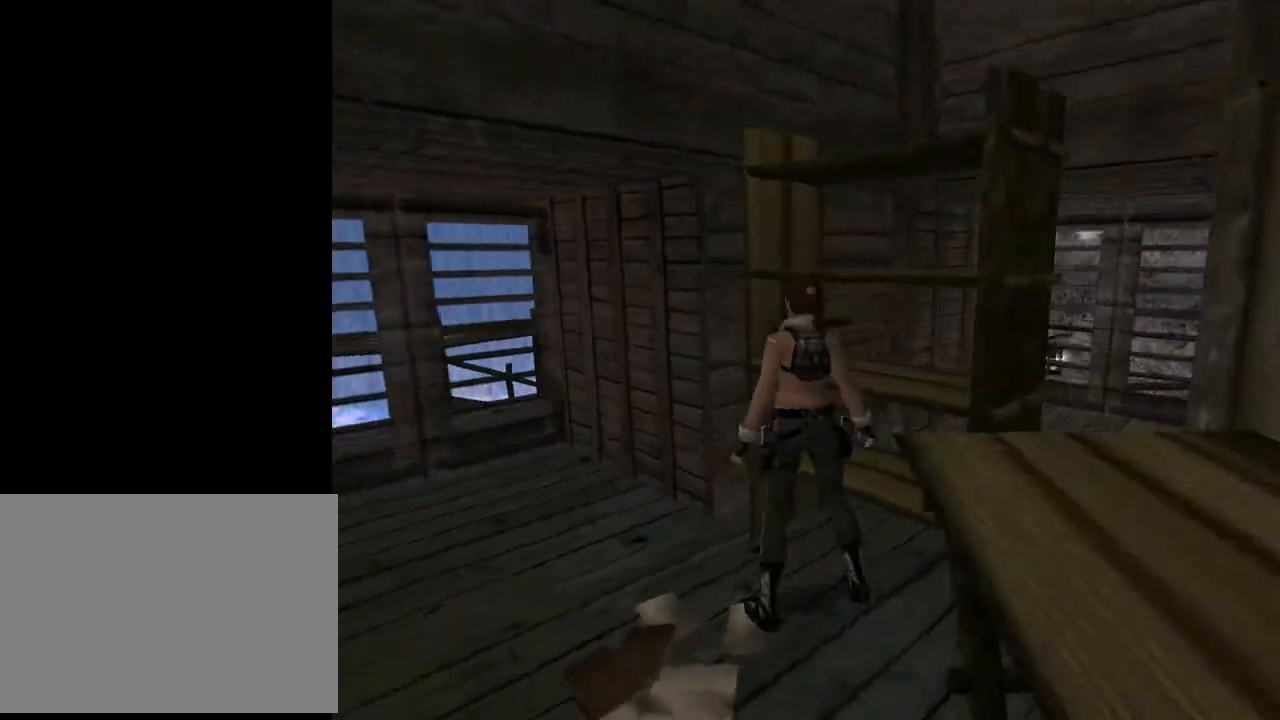
{"buttons": ["SQUARE", "DPAD_DOWN"], "left_stick": "center", "right_stick": "center", "events": [[233, "SQUARE", "down"], [367, "DPAD_DOWN", "down"], [367, "DPAD_LEFT", "up"]]}
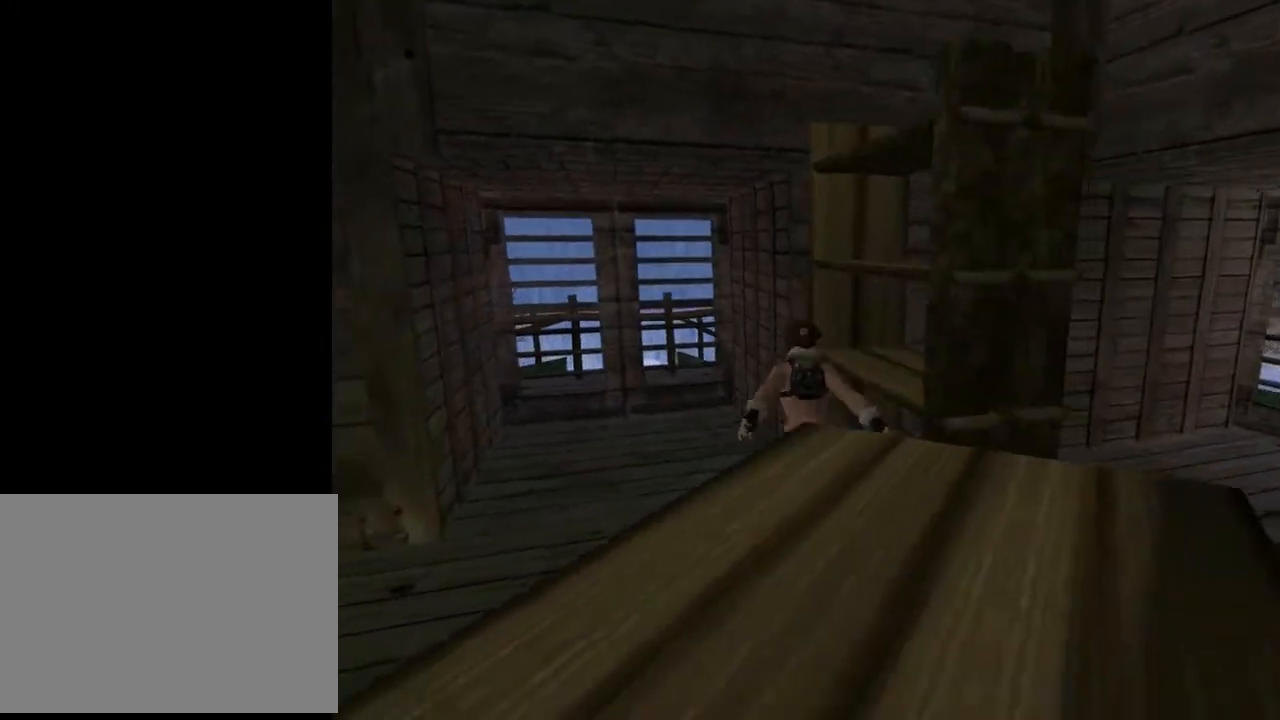
{"buttons": ["SQUARE"], "left_stick": "center", "right_stick": "center", "events": [[333, "DPAD_DOWN", "up"]]}
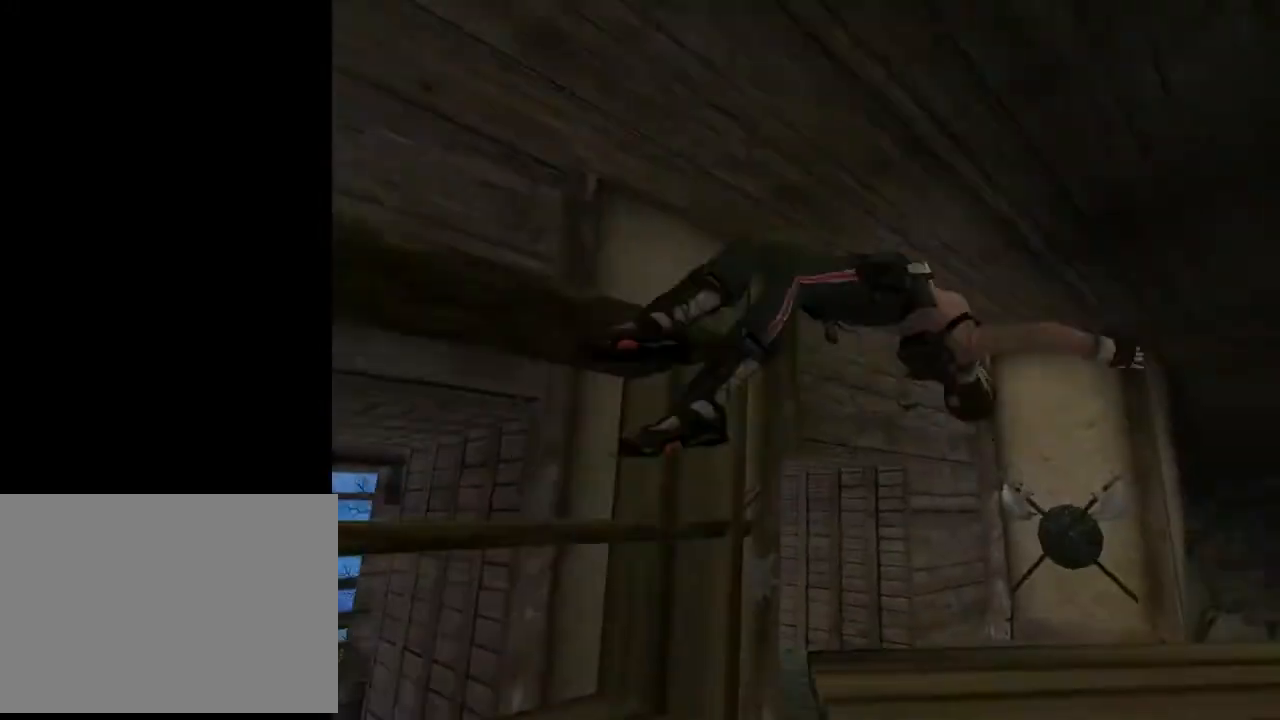
{"buttons": ["DPAD_UP"], "left_stick": "center", "right_stick": "center", "events": [[233, "DPAD_UP", "down"], [467, "SQUARE", "up"]]}
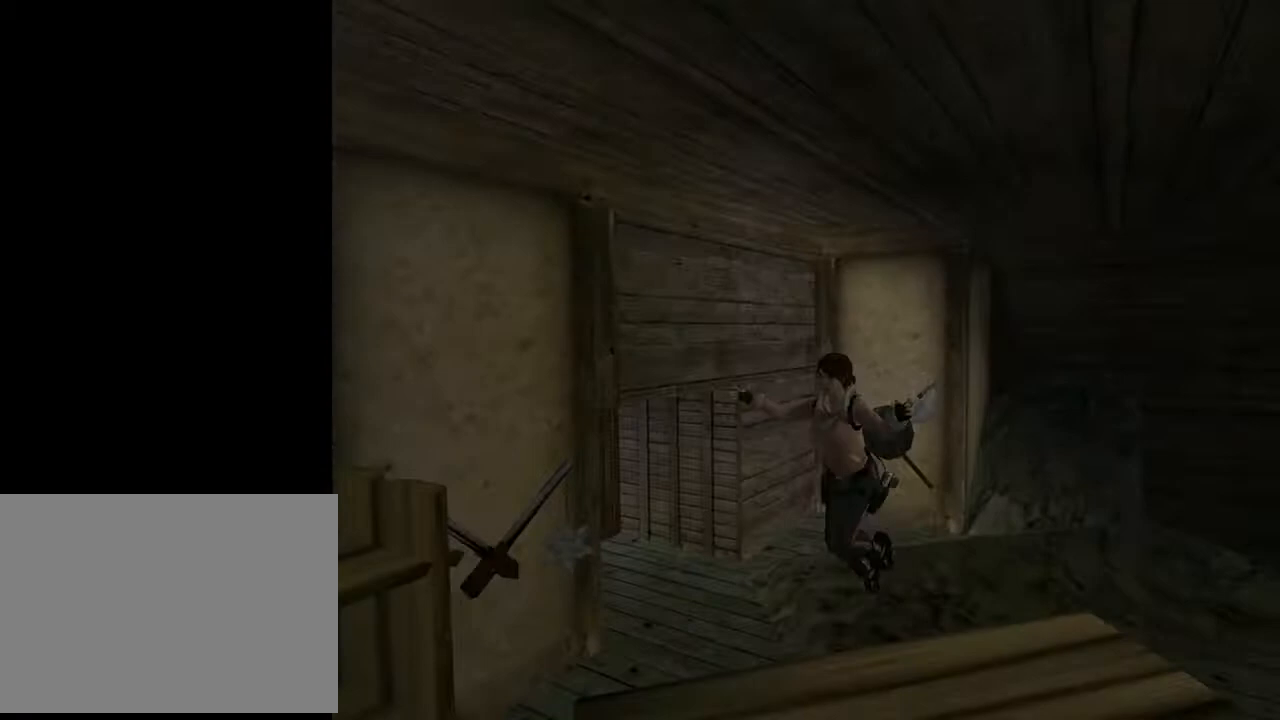
{"buttons": ["DPAD_UP", "DPAD_RIGHT"], "left_stick": "center", "right_stick": "center", "events": [[367, "DPAD_RIGHT", "down"]]}
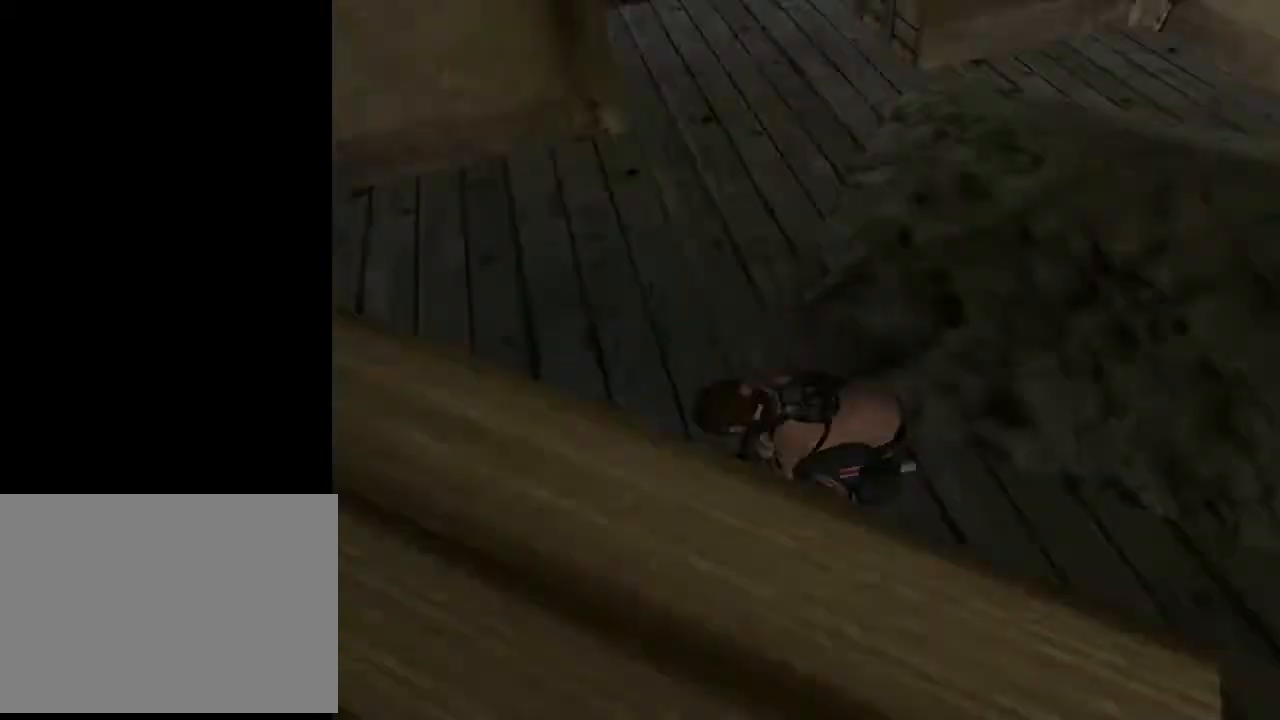
{"buttons": ["DPAD_UP"], "left_stick": "center", "right_stick": "center", "events": [[433, "DPAD_RIGHT", "up"]]}
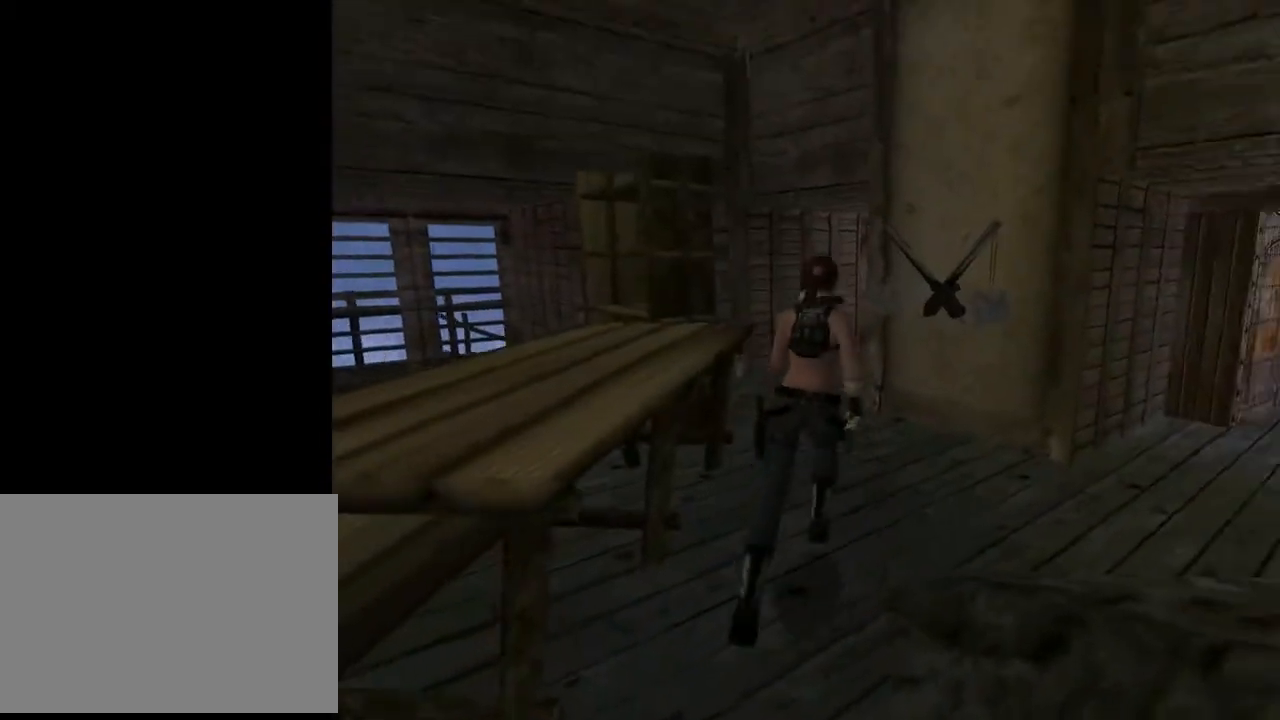
{"buttons": ["DPAD_UP"], "left_stick": "center", "right_stick": "center", "events": [[67, "DPAD_LEFT", "down"], [433, "DPAD_LEFT", "up"]]}
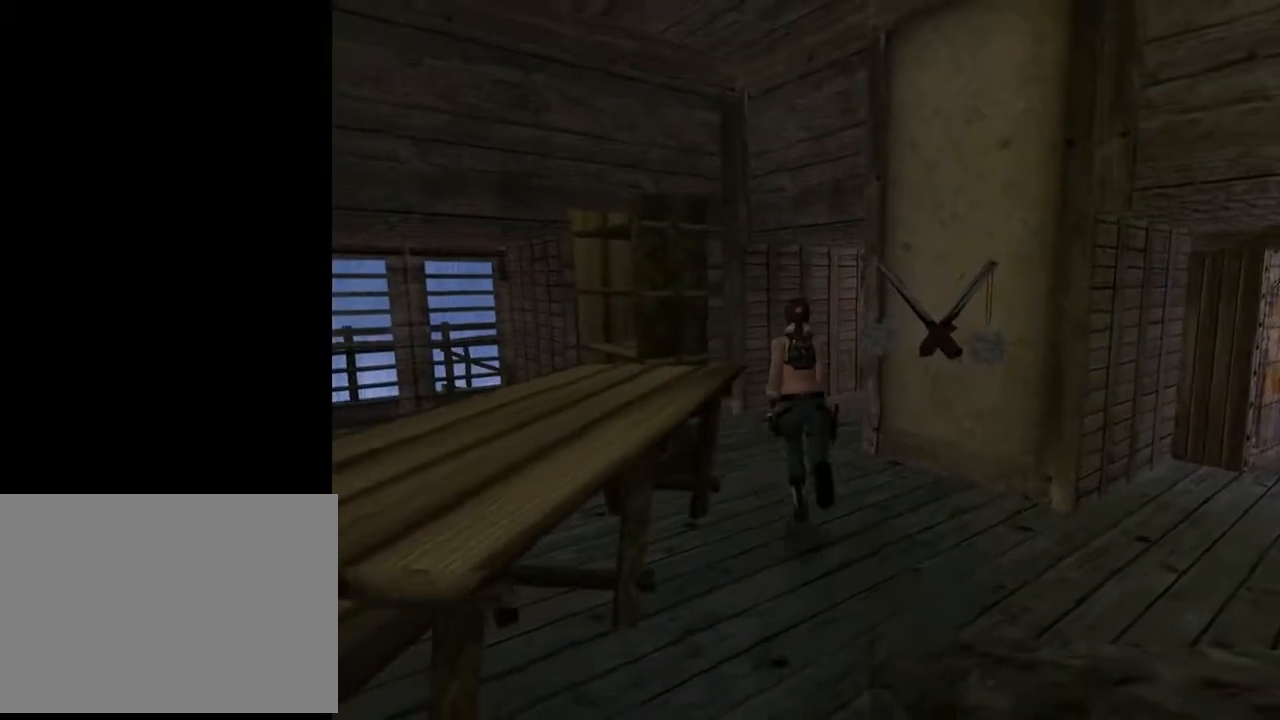
{"buttons": ["DPAD_UP", "DPAD_LEFT"], "left_stick": "center", "right_stick": "center", "events": [[33, "DPAD_LEFT", "down"]]}
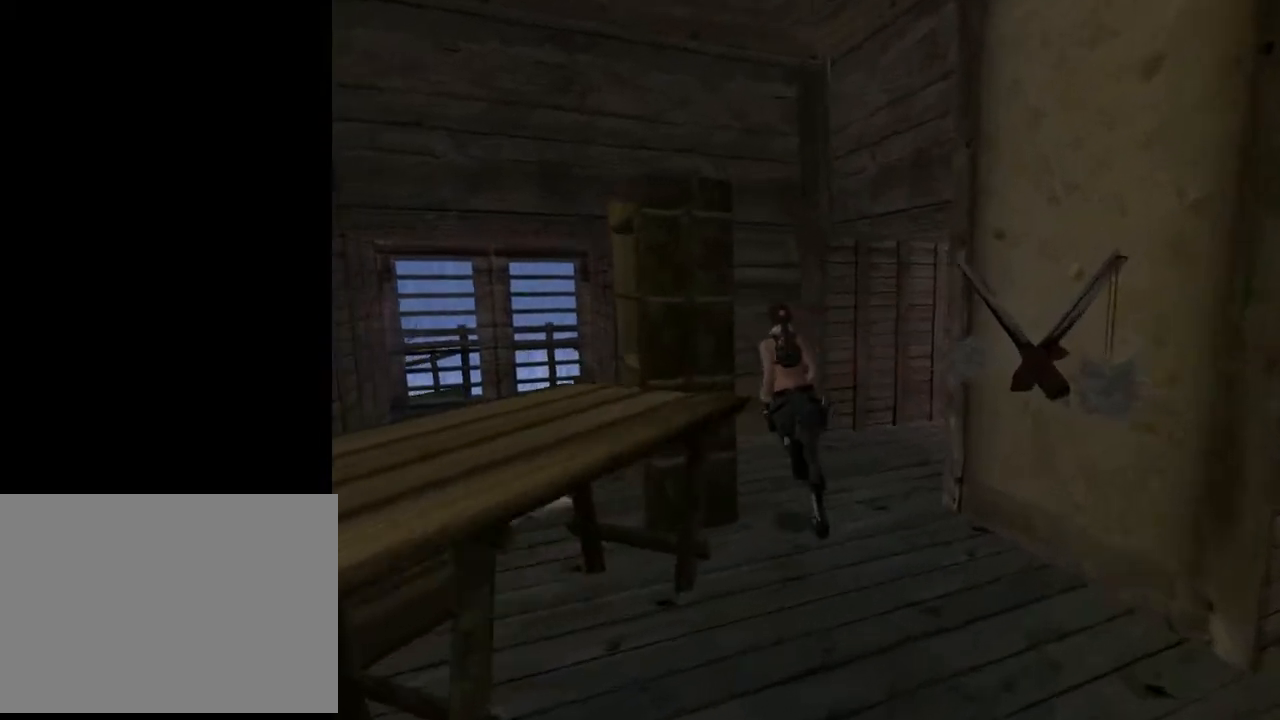
{"buttons": ["CROSS", "DPAD_LEFT"], "left_stick": "center", "right_stick": "center", "events": [[67, "DPAD_UP", "up"], [167, "CROSS", "down"], [367, "CROSS", "up"], [400, "CROSS", "down"]]}
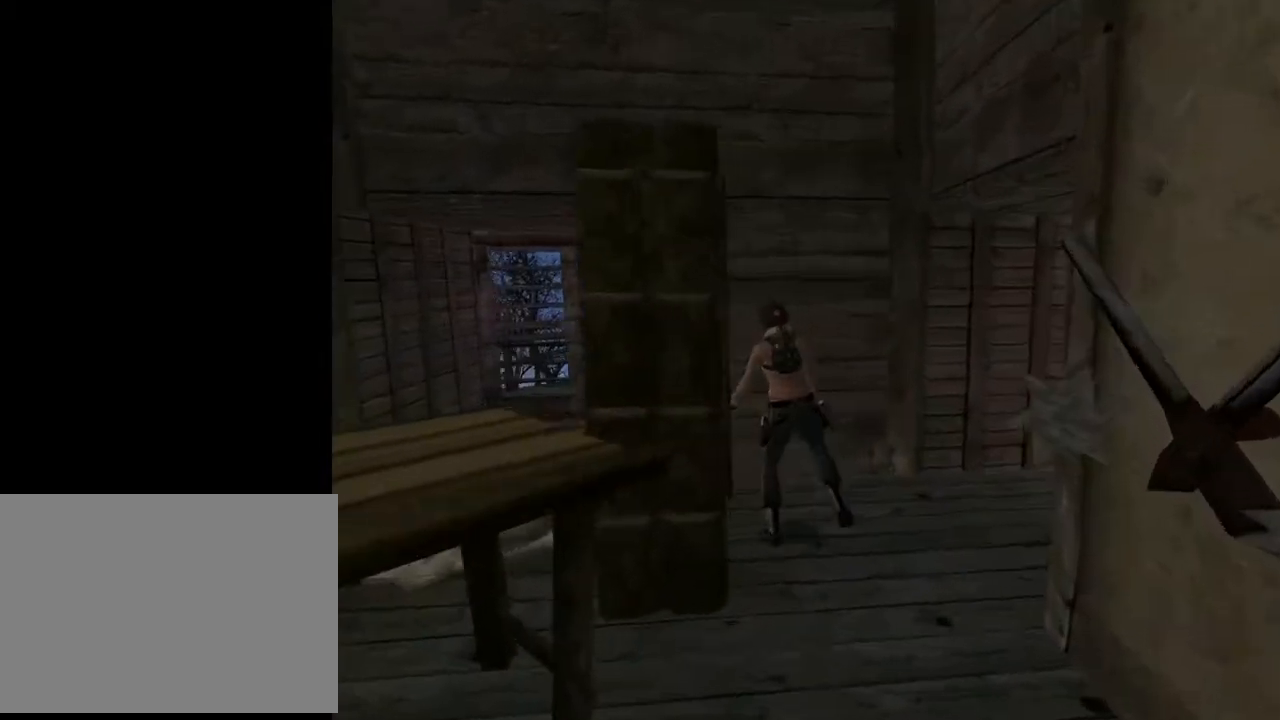
{"buttons": ["CROSS"], "left_stick": "center", "right_stick": "center", "events": [[67, "CROSS", "up"], [133, "CROSS", "down"], [267, "CROSS", "up"], [333, "CROSS", "down"], [433, "CROSS", "up"], [467, "CROSS", "down"], [467, "DPAD_LEFT", "up"]]}
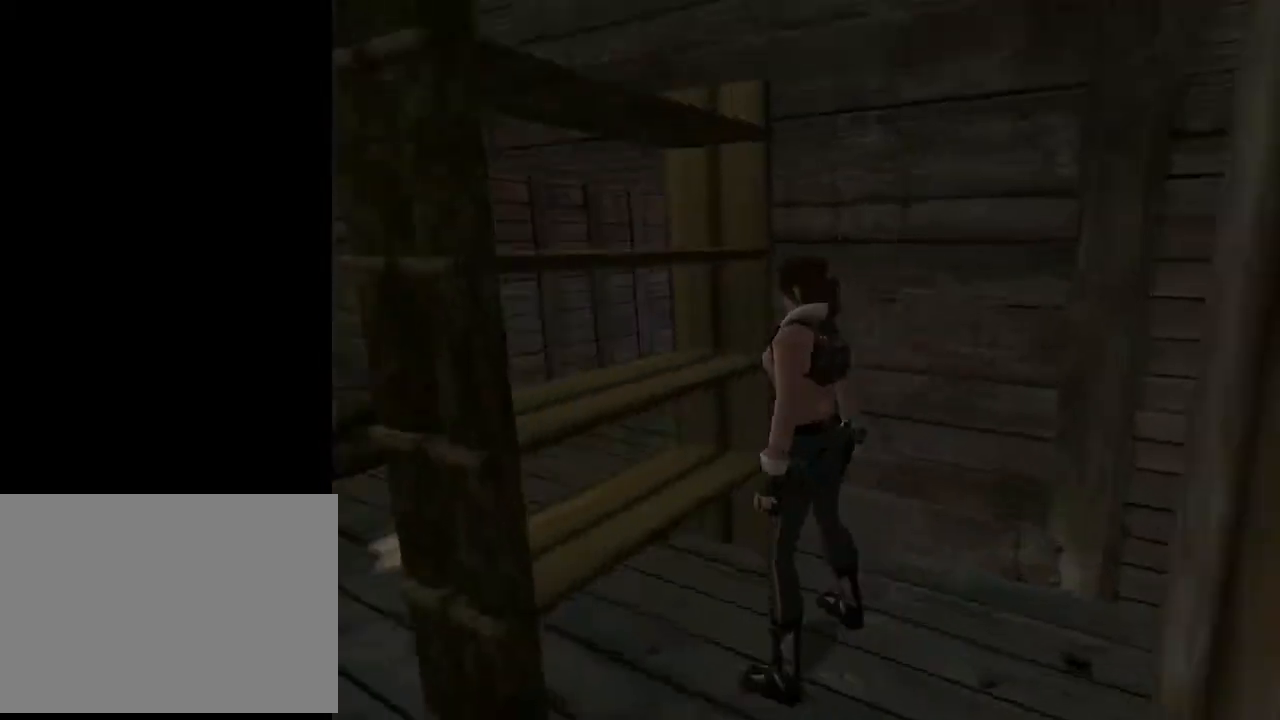
{"buttons": [], "left_stick": "center", "right_stick": "center", "events": [[67, "CROSS", "up"], [167, "CROSS", "down"], [233, "CROSS", "up"]]}
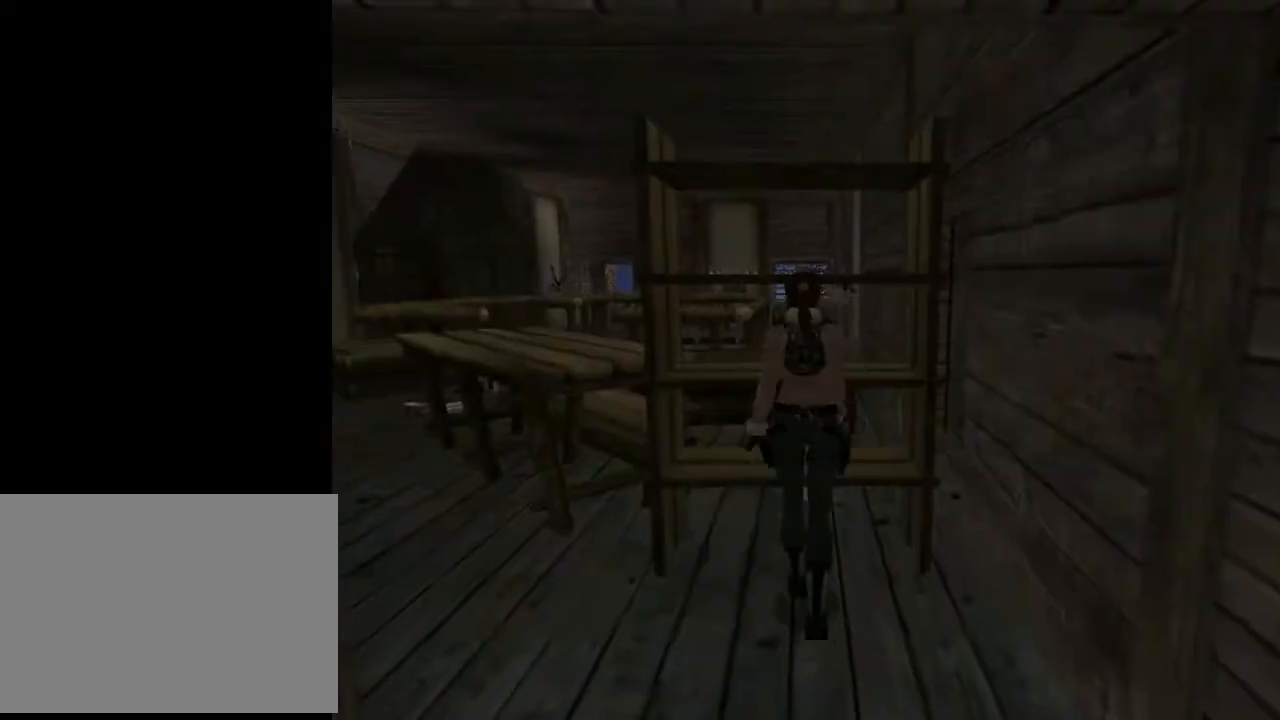
{"buttons": [], "left_stick": "center", "right_stick": "center", "events": []}
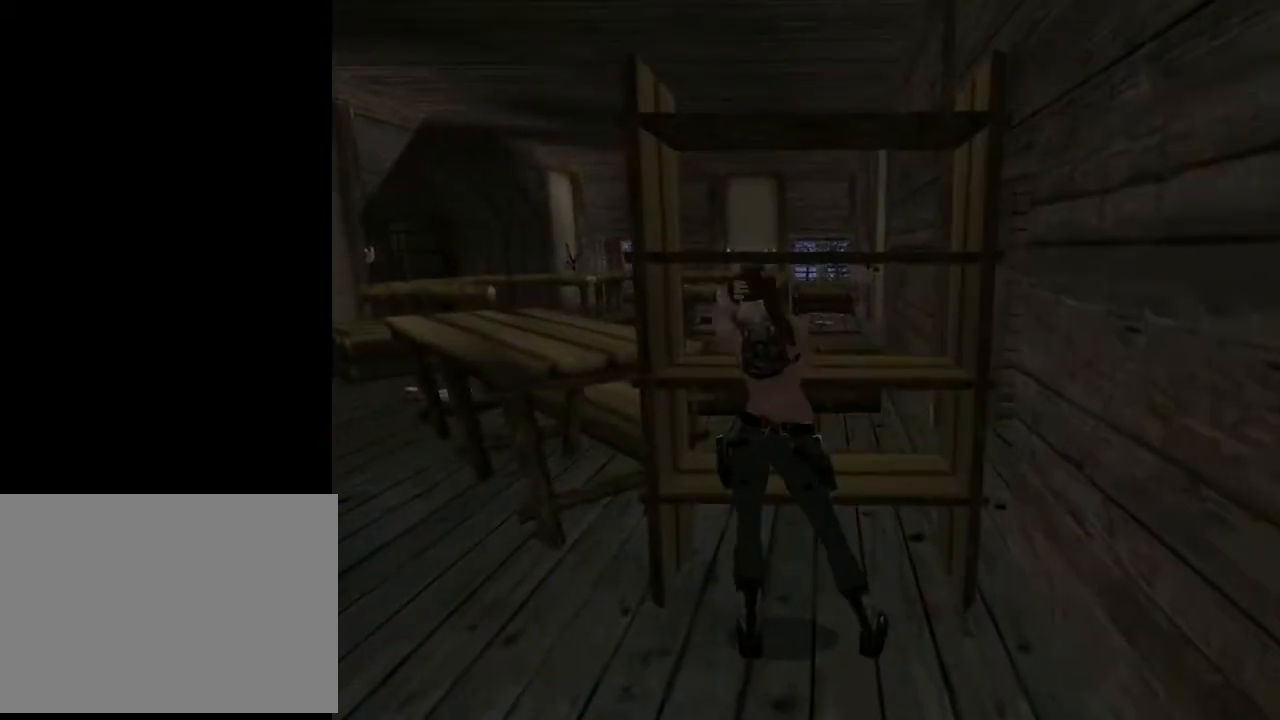
{"buttons": [], "left_stick": "center", "right_stick": "center", "events": []}
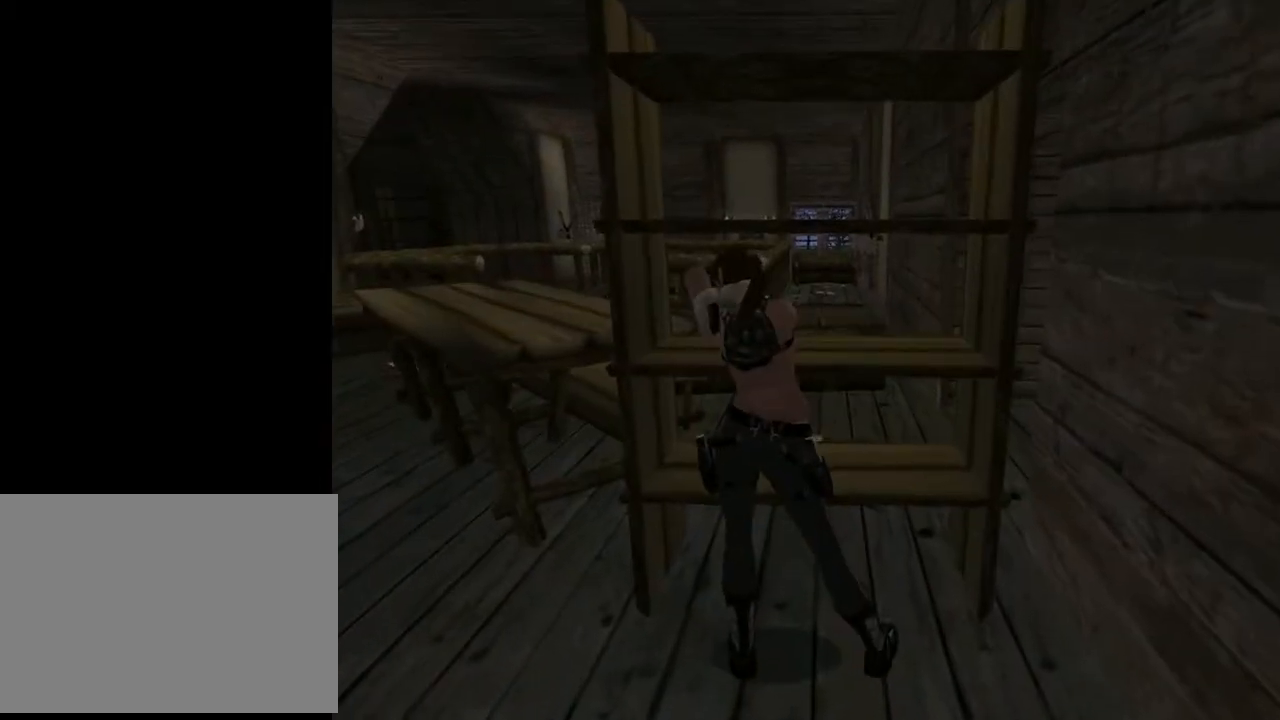
{"buttons": [], "left_stick": "center", "right_stick": "center", "events": []}
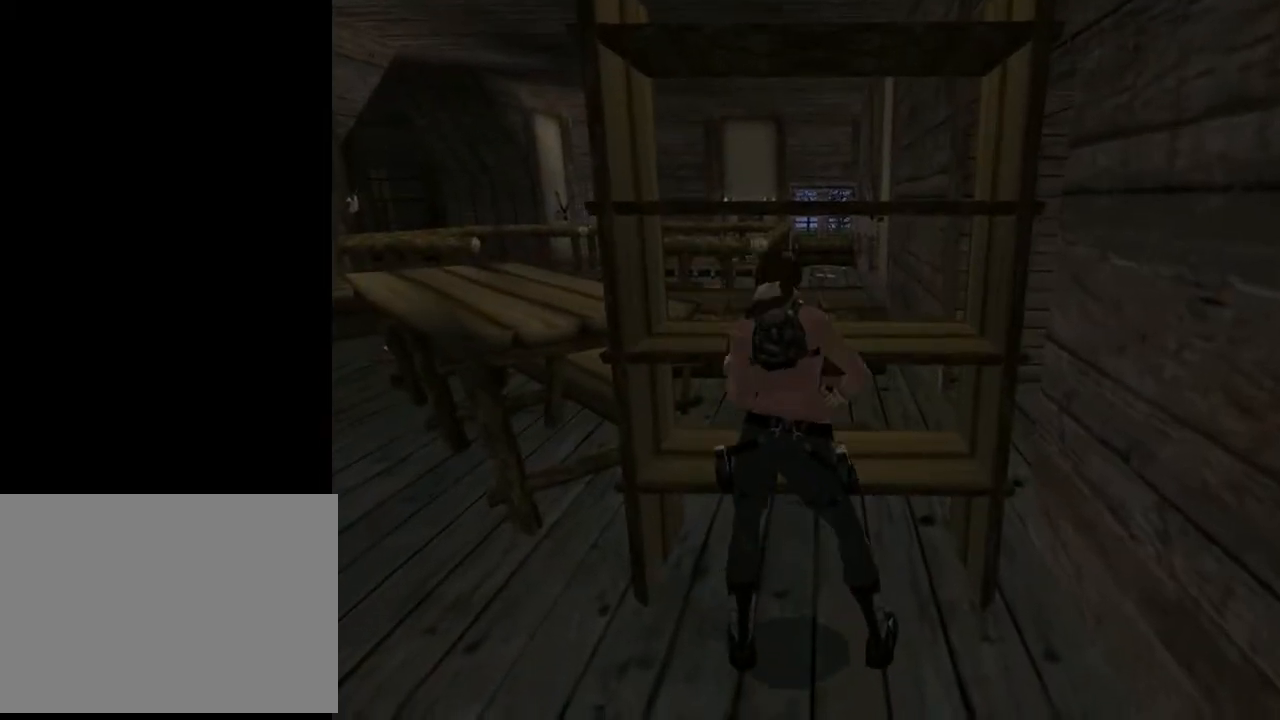
{"buttons": [], "left_stick": "center", "right_stick": "center", "events": []}
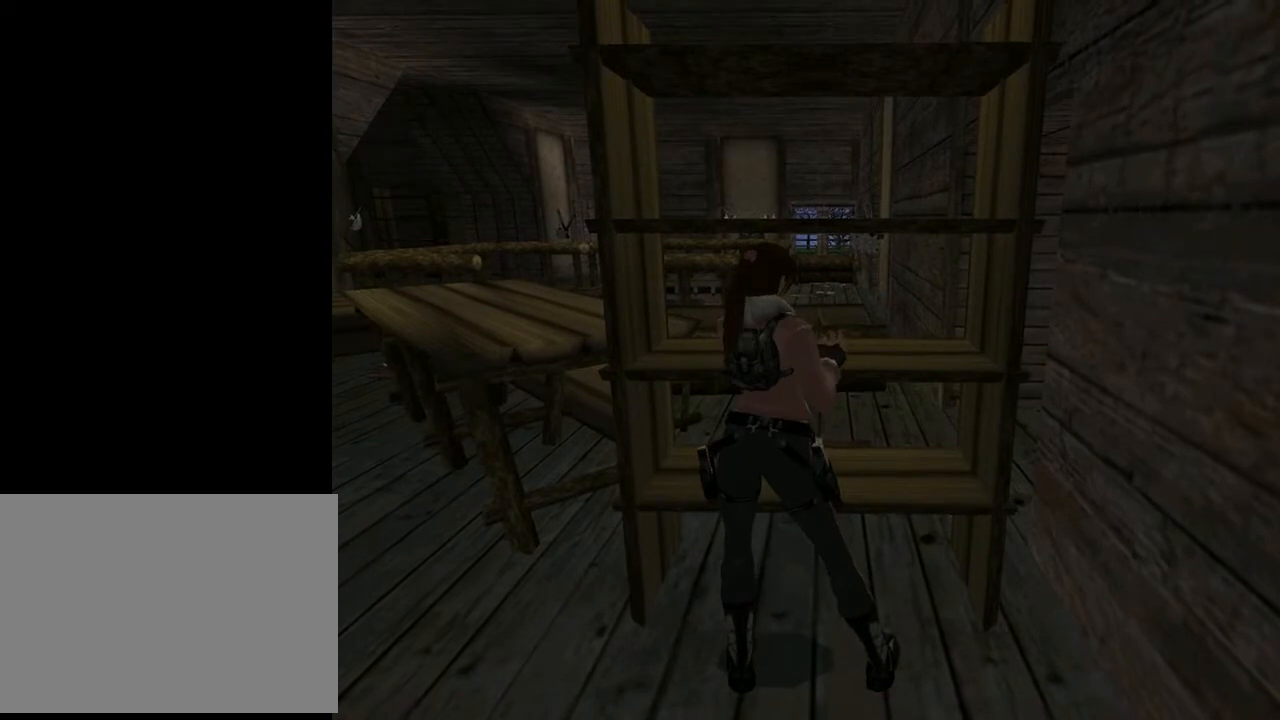
{"buttons": [], "left_stick": "center", "right_stick": "center", "events": []}
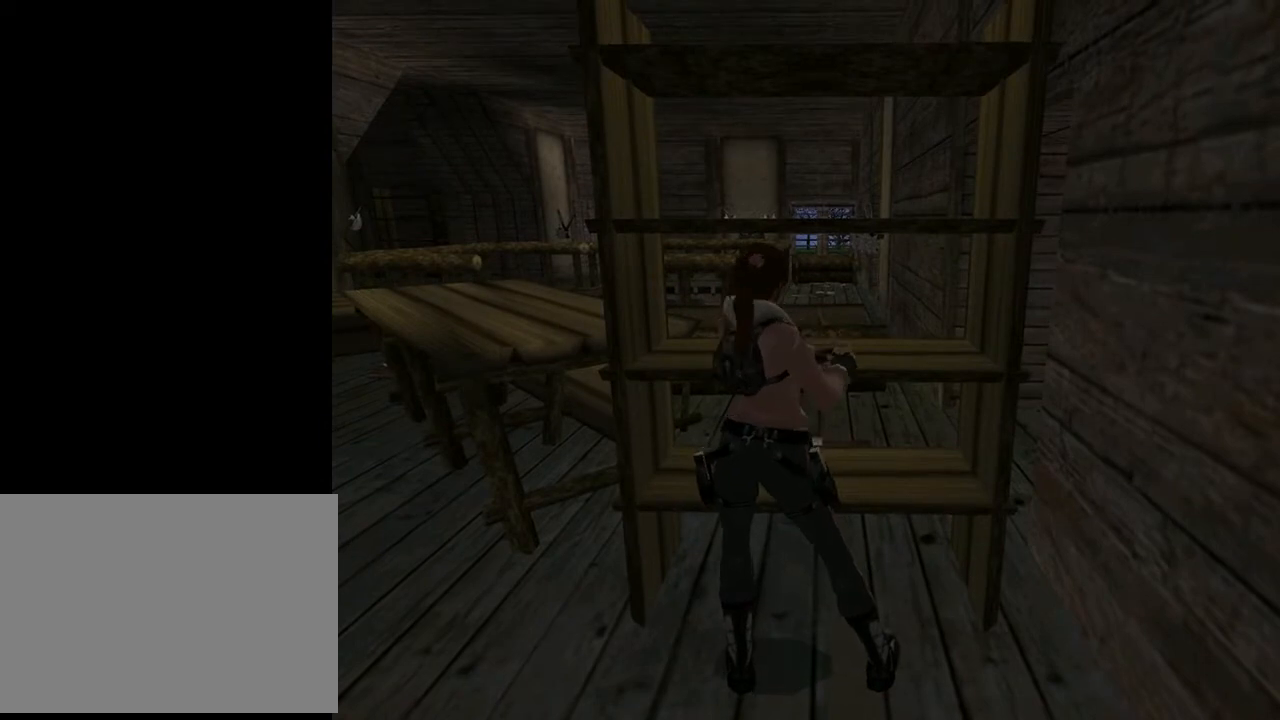
{"buttons": [], "left_stick": "center", "right_stick": "center", "events": []}
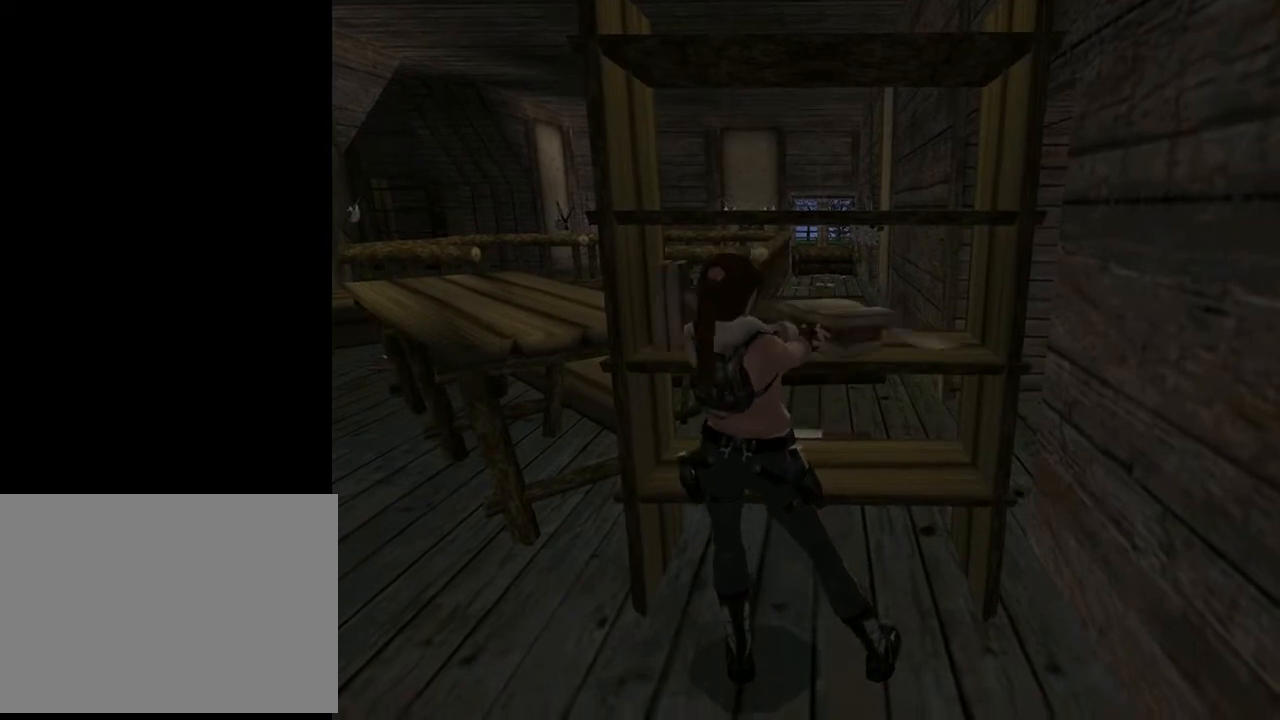
{"buttons": [], "left_stick": "center", "right_stick": "center", "events": []}
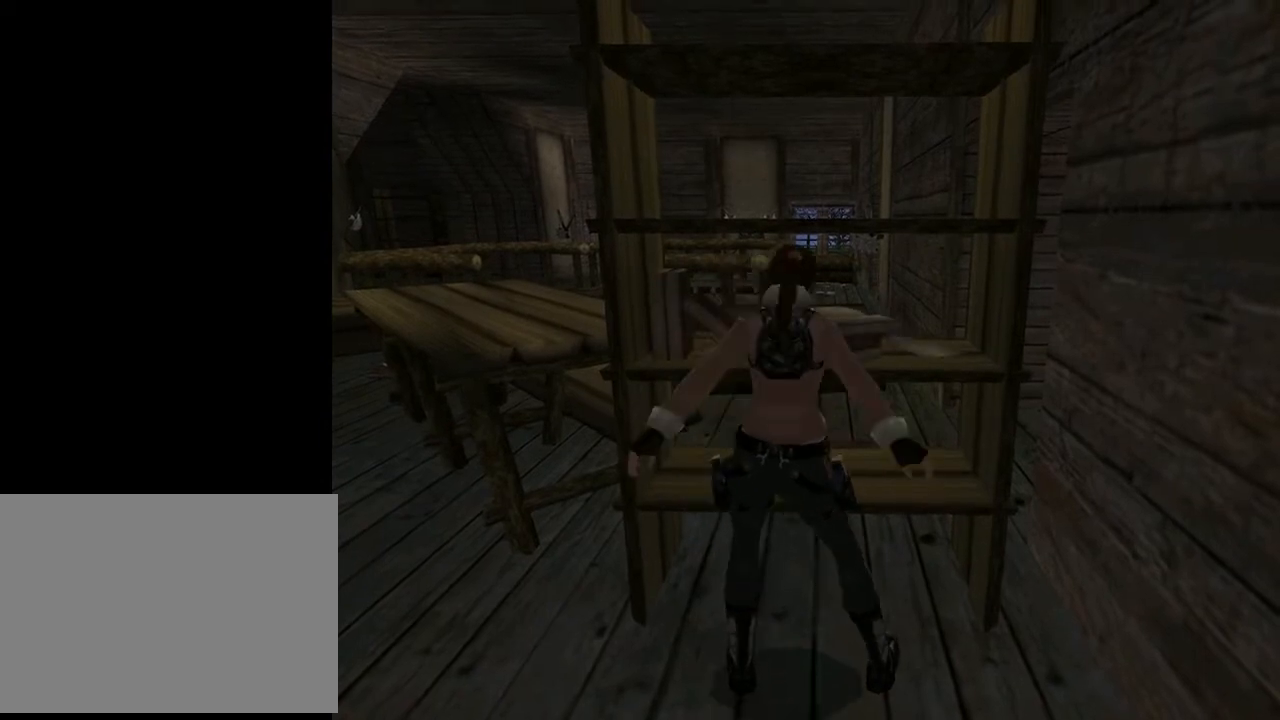
{"buttons": [], "left_stick": "center", "right_stick": "center", "events": []}
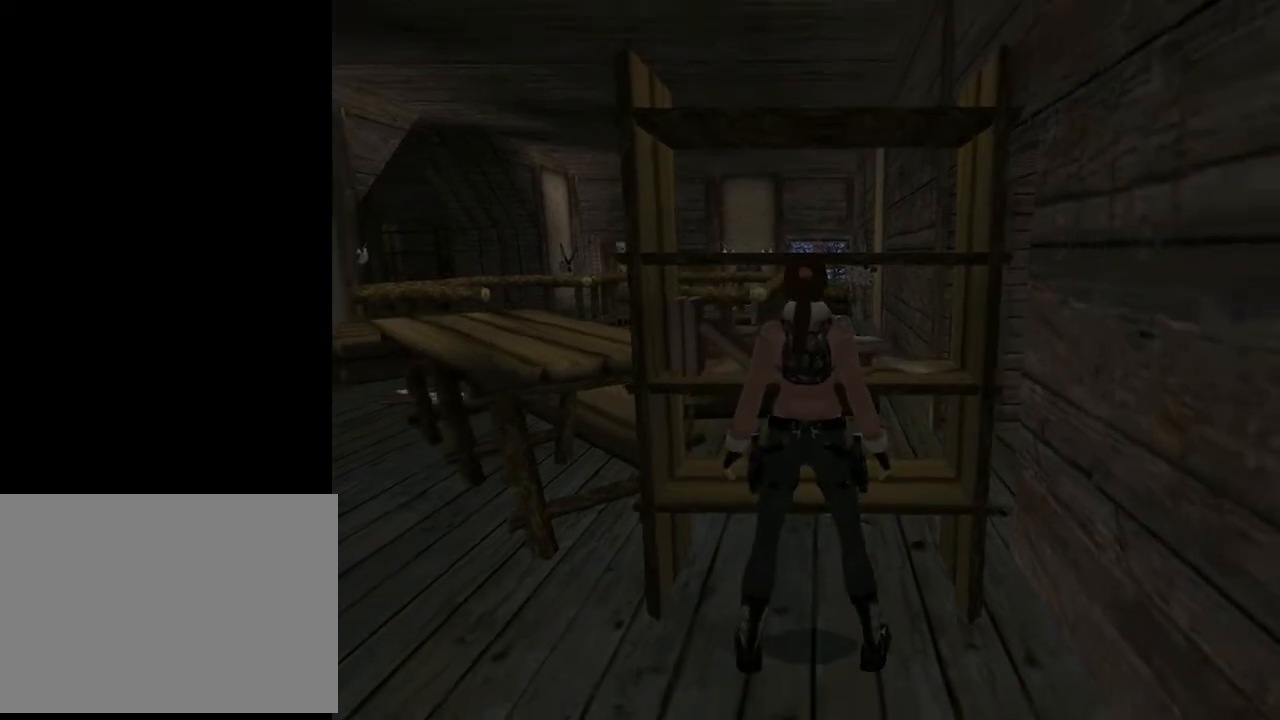
{"buttons": [], "left_stick": "center", "right_stick": "center", "events": []}
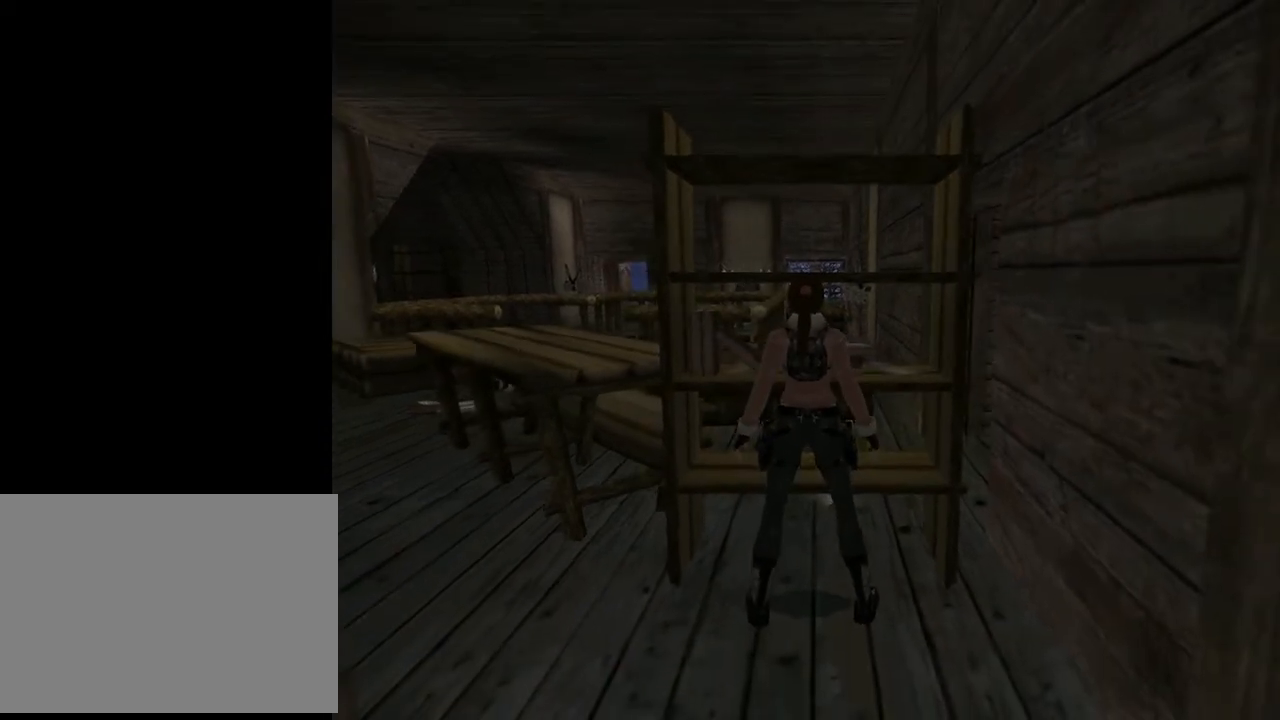
{"buttons": [], "left_stick": "center", "right_stick": "center", "events": []}
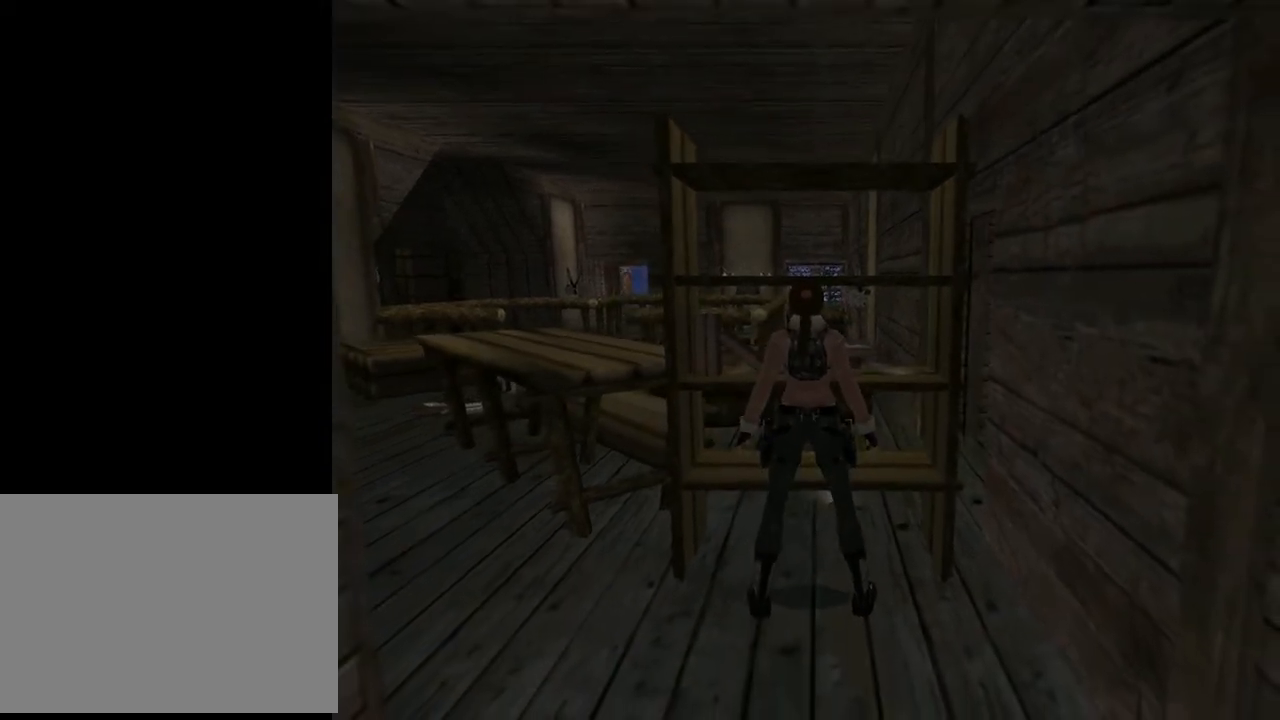
{"buttons": ["CROSS"], "left_stick": "center", "right_stick": "center", "events": [[267, "CROSS", "down"]]}